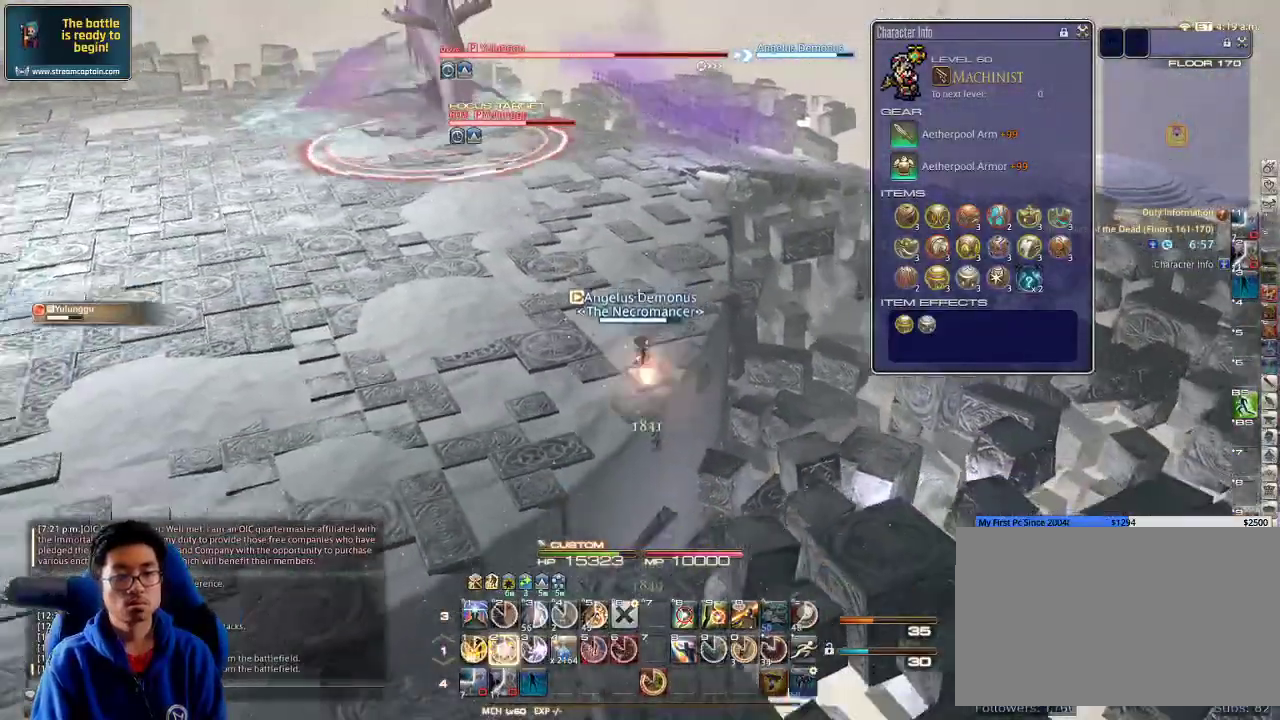
Gameplay with keyboard; each line is a JSON object with the keys held at the frame after it. "events" lists presses ("down") and releases ("up") of ".", "/", "0", "1", "2", "3", "4", "5", "6", "7", "8", "9", "a", "alt_l", "alt_r", "b", "backslash", "backspace", "c", "caps_lock", "comma", "ctrl_l", "ctrl_r", "d", "down", "e", "equals", "escape", "f", "f1", "f10", "f11", "f12", "f2", "f3", "f4", "f5", "f6", "f7", "f8", "f9", "g", "h", "i", "j", "k", "l", "lbracket", "left", "m", "minus", "n", "o", "p", "q", "quote", "r", "rbracket", "return", "right", "s", "semicolon", "shift_l", "shift_r", "space", "super", "t", "tab", "tilde", "u", "up", "v", "w", "x", "y" and "z" between this image and that frame as [ms after this image, input, new state], when the widget could be followed in between. No other keys are recorded. Mouse input is not recorded.
{"keys": [], "events": [[33, "2", "down"], [100, "2", "up"], [100, "s", "up"], [200, "2", "down"], [233, "2", "up"], [400, "w", "down"], [466, "w", "up"]]}
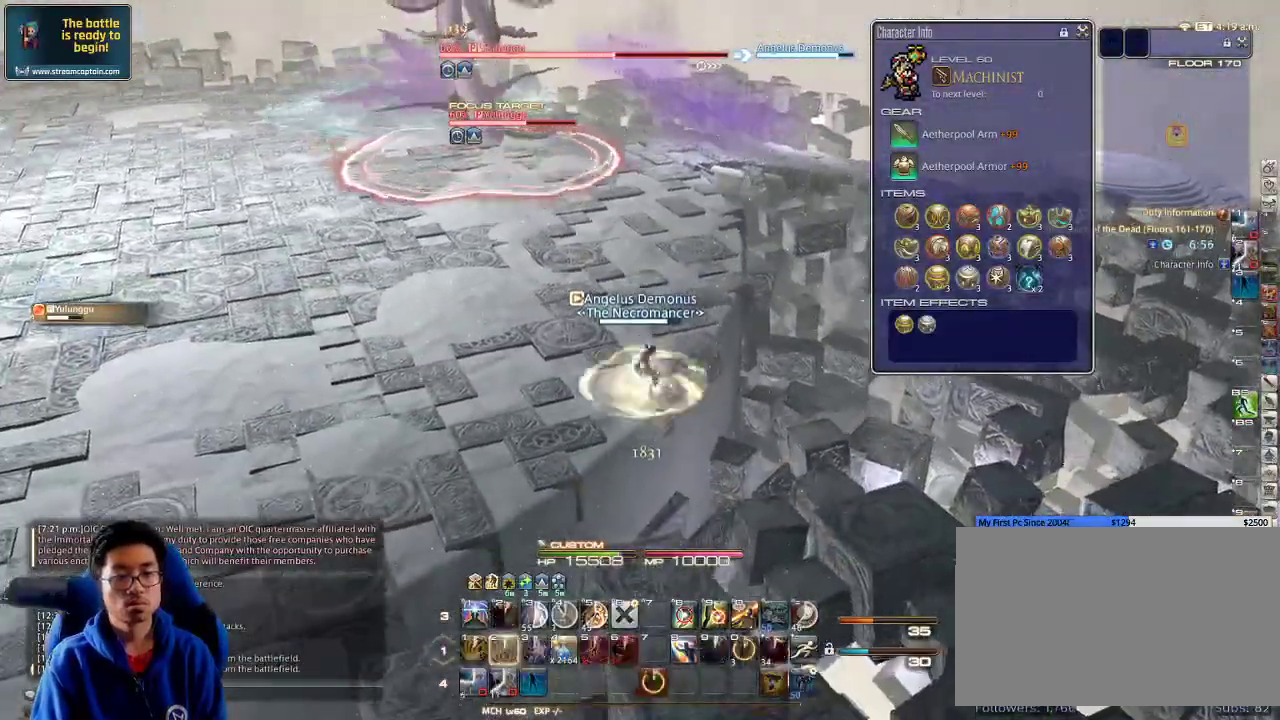
{"keys": [], "events": [[66, "p", "down"], [200, "p", "up"], [200, "s", "down"], [300, "s", "up"], [366, "w", "down"], [466, "w", "up"]]}
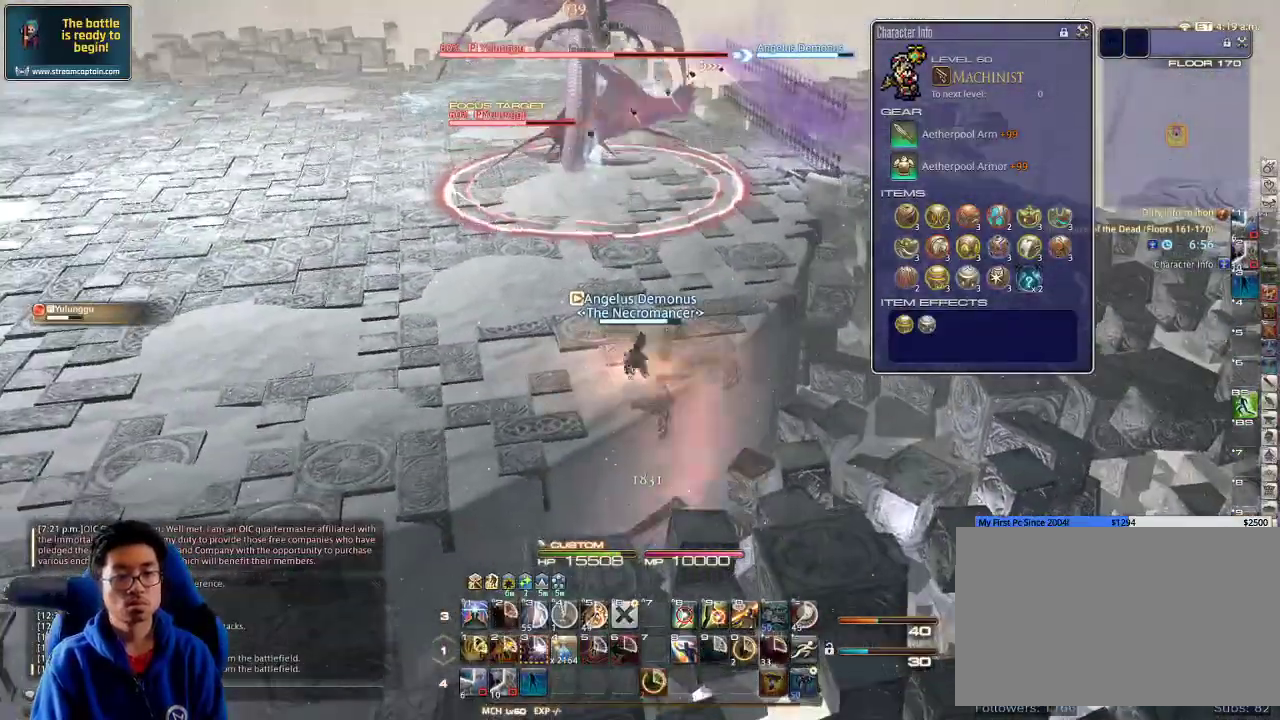
{"keys": ["alt_r"], "events": [[133, "alt_r", "down"]]}
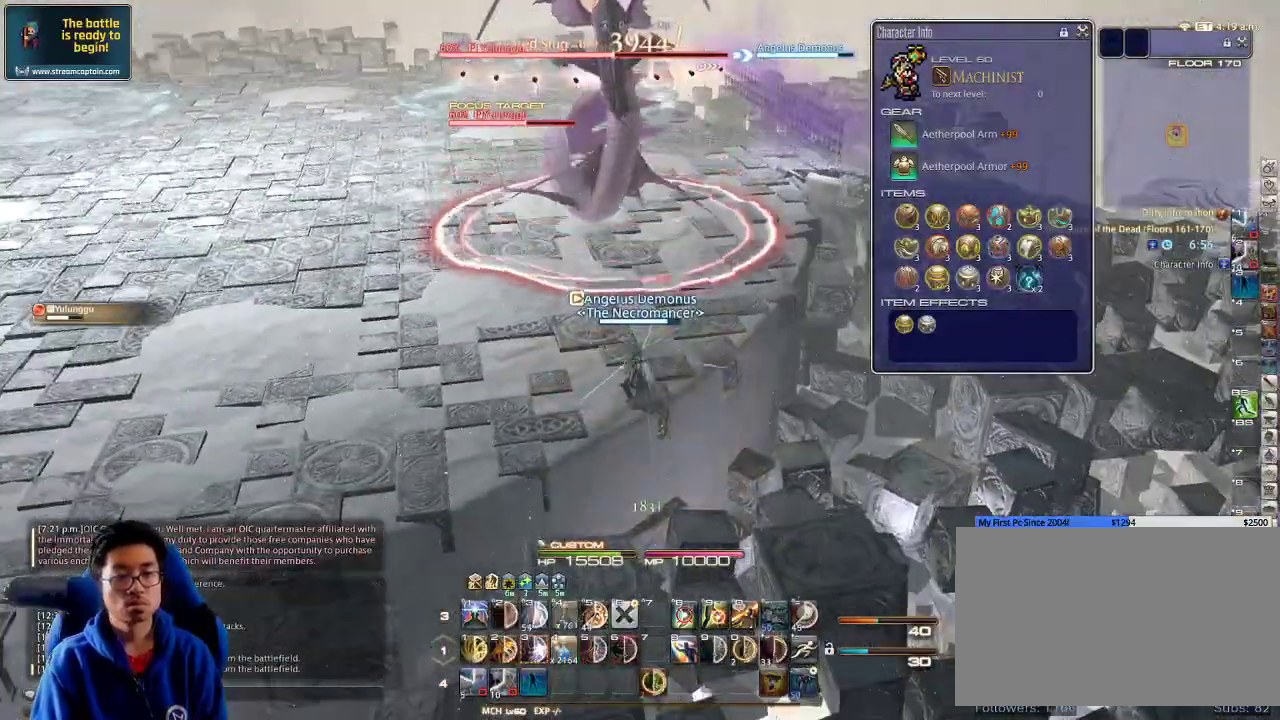
{"keys": ["4", "alt_r"], "events": [[33, "1", "down"], [133, "1", "up"], [166, "alt_r", "up"], [266, "a", "down"], [333, "alt_r", "down"], [400, "a", "up"], [466, "4", "down"]]}
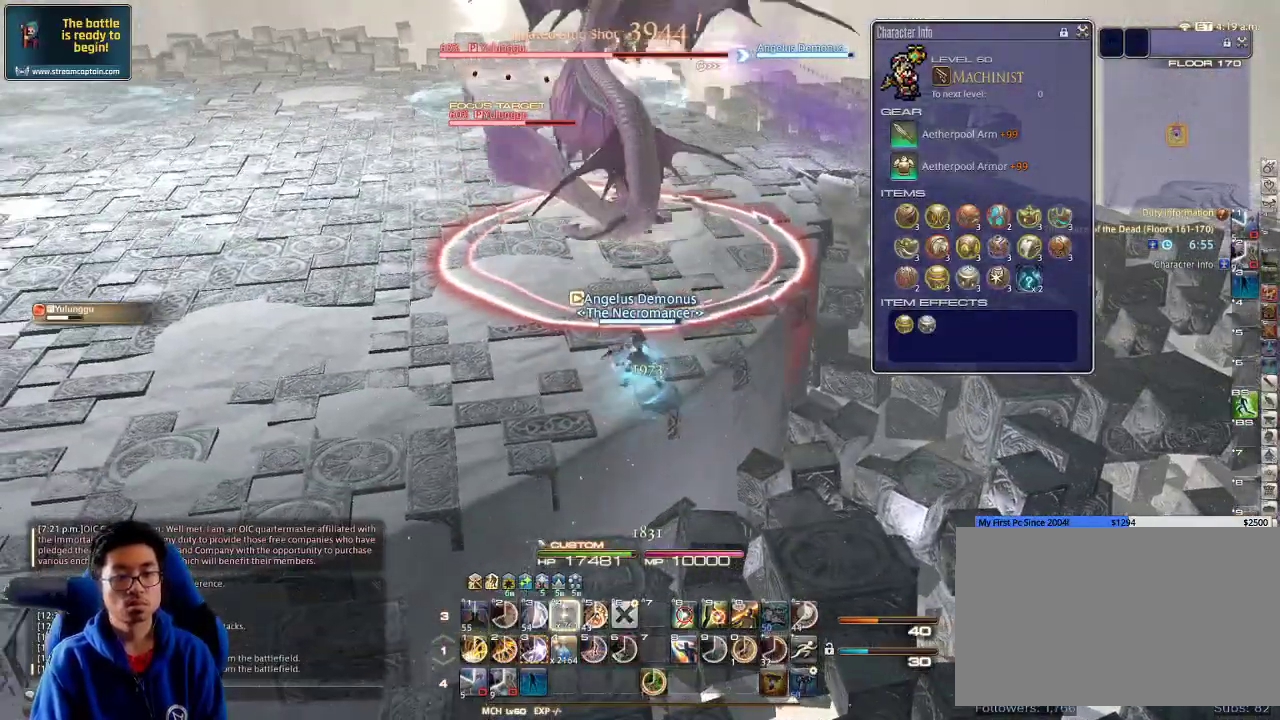
{"keys": ["alt_r"], "events": [[66, "4", "up"], [100, "4", "down"], [166, "4", "up"], [200, "4", "down"], [266, "4", "up"], [333, "4", "down"], [366, "4", "up"], [400, "4", "down"], [500, "4", "up"]]}
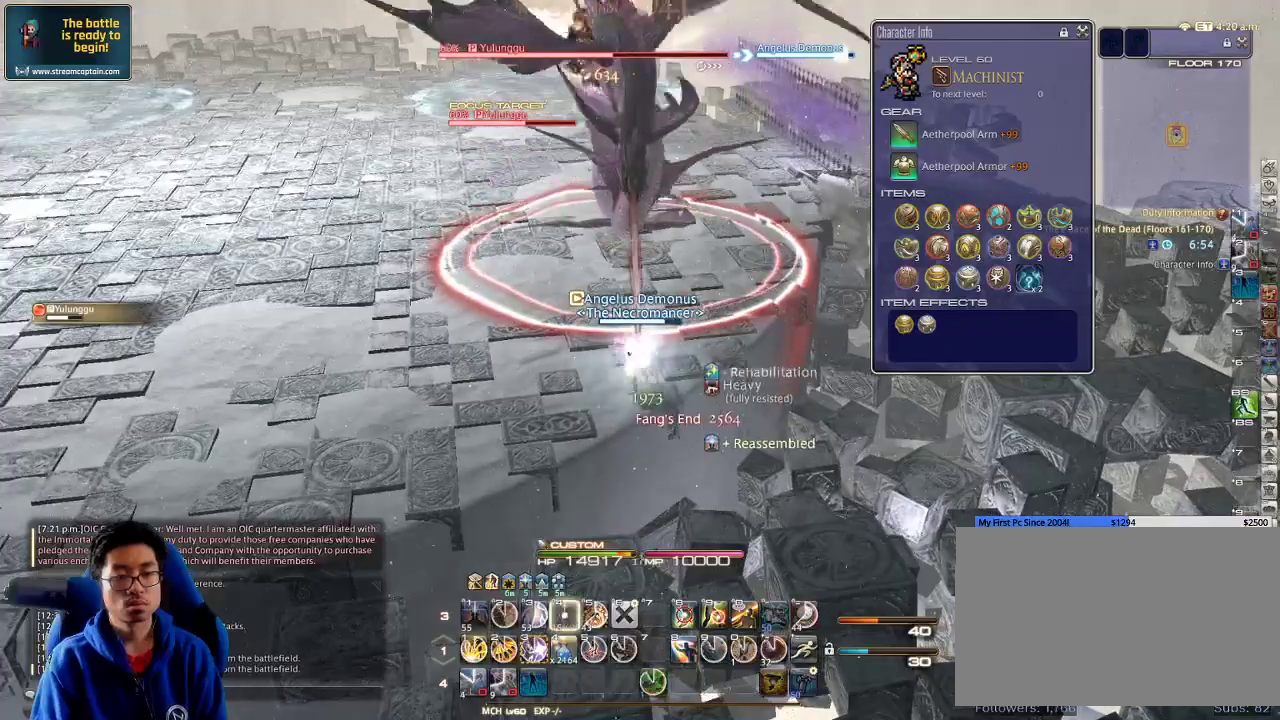
{"keys": [], "events": [[33, "4", "down"], [66, "4", "up"], [133, "4", "down"], [166, "4", "up"], [233, "4", "down"], [266, "4", "up"], [333, "alt_r", "up"], [433, "a", "down"], [500, "a", "up"]]}
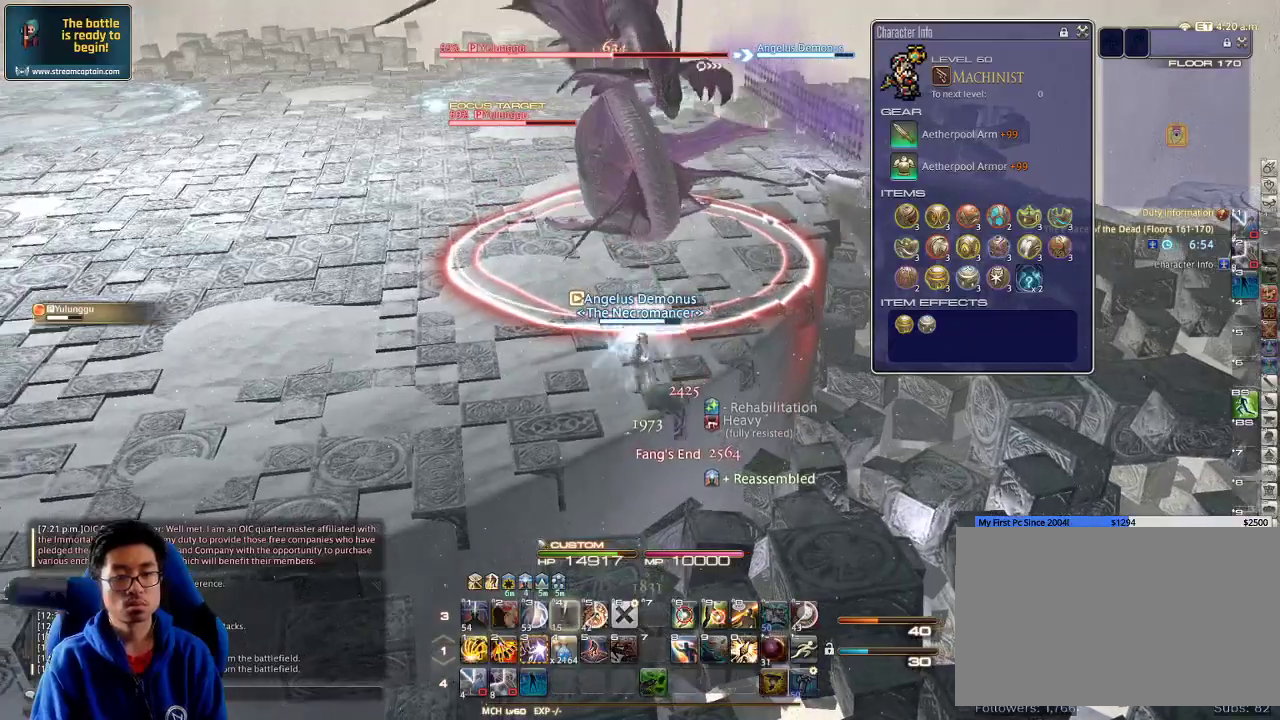
{"keys": ["a"], "events": [[66, "a", "down"], [166, "a", "up"], [233, "a", "down"]]}
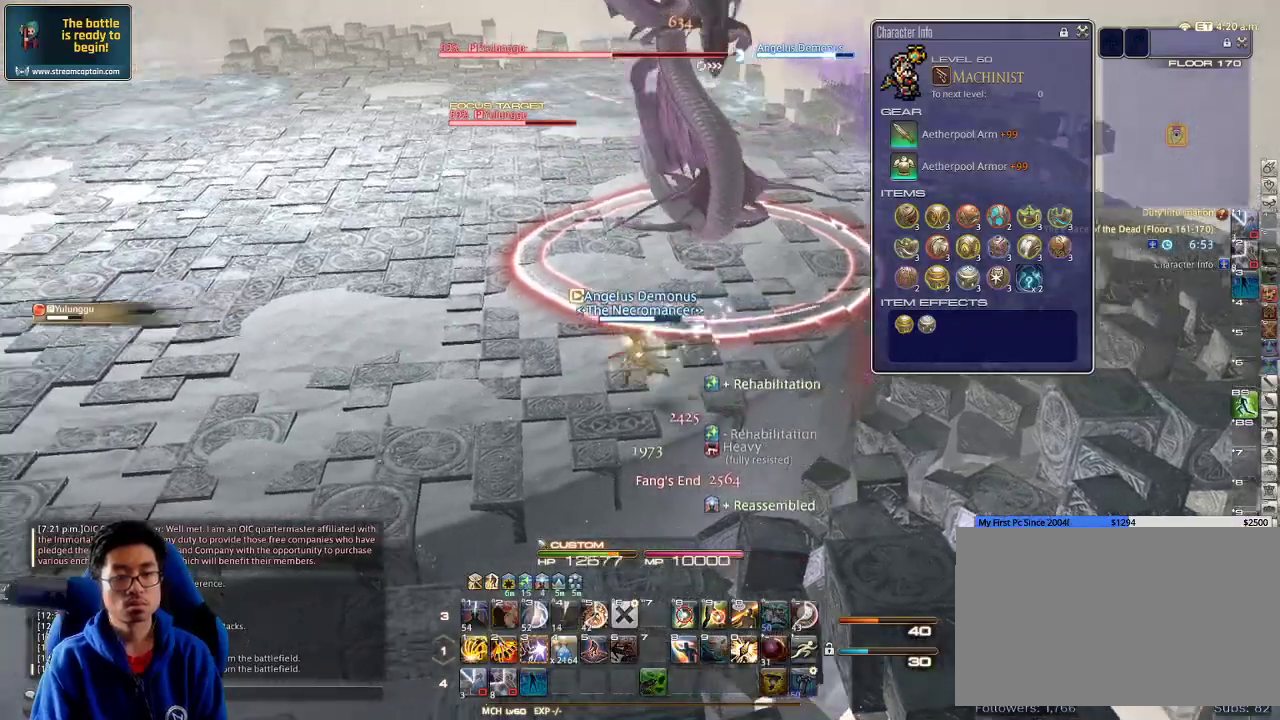
{"keys": ["0", "w"], "events": [[66, "0", "down"], [100, "a", "up"], [166, "0", "up"], [166, "d", "down"], [200, "0", "down"], [266, "0", "up"], [333, "0", "down"], [400, "0", "up"], [400, "d", "up"], [466, "0", "down"], [500, "w", "down"]]}
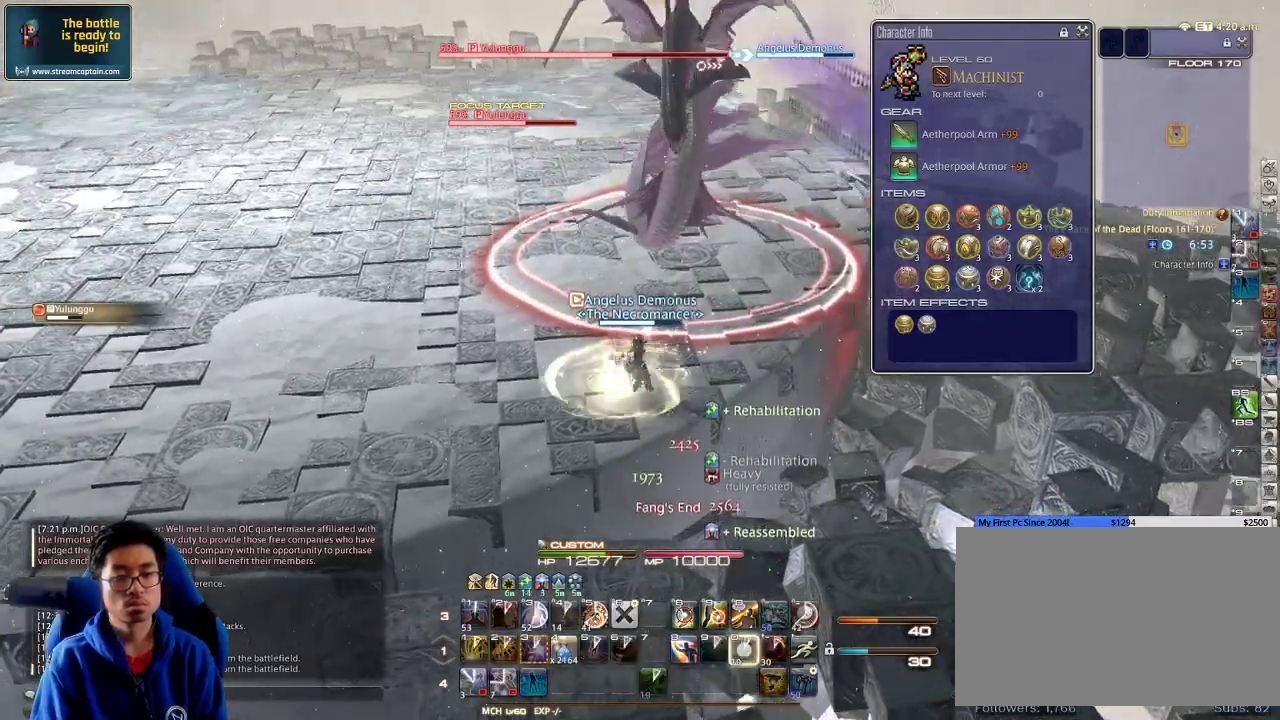
{"keys": [], "events": [[66, "0", "up"], [100, "w", "up"], [400, "lbracket", "down"], [466, "lbracket", "up"]]}
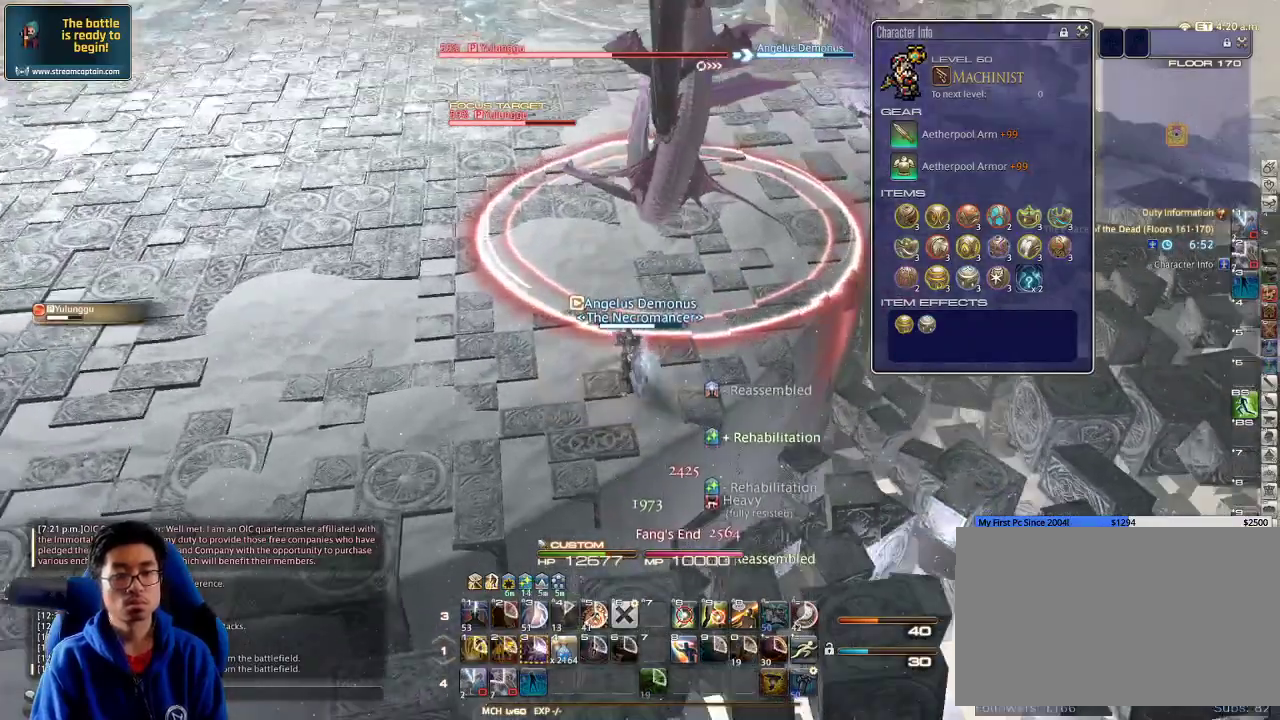
{"keys": [], "events": []}
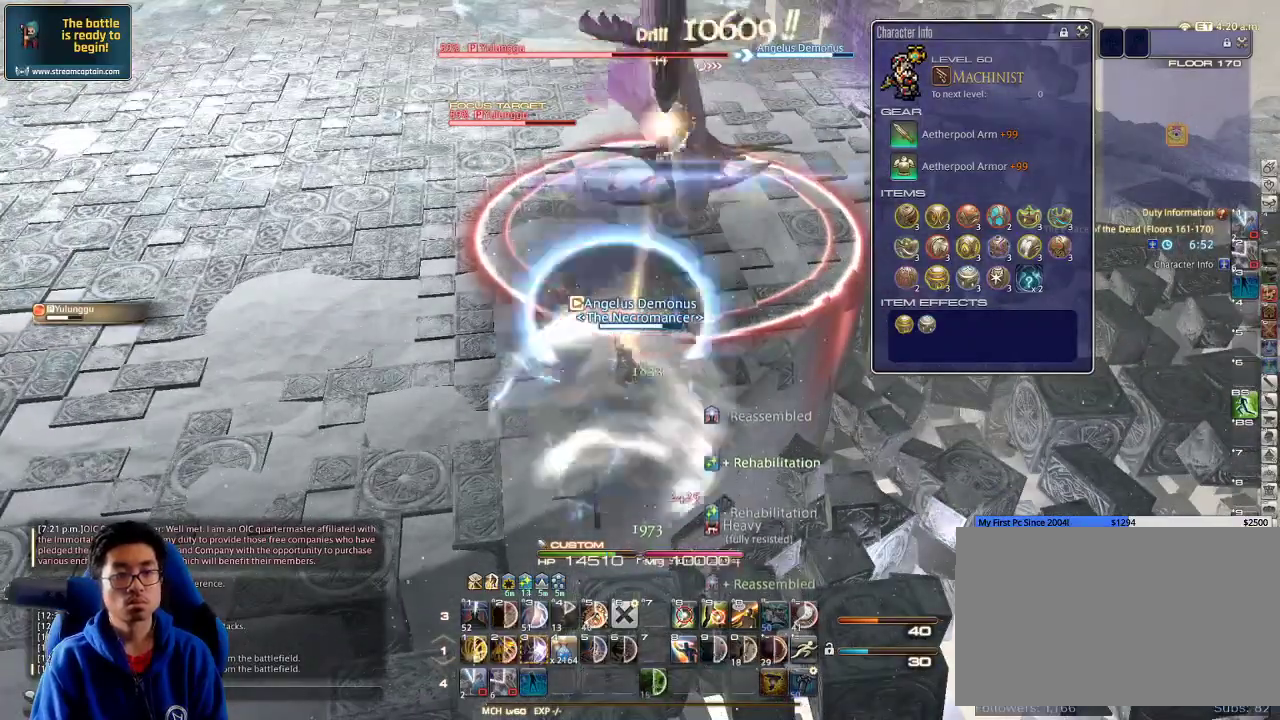
{"keys": [], "events": [[133, "a", "down"], [266, "a", "up"], [300, "a", "down"], [300, "rbracket", "down"], [300, "w", "down"], [366, "a", "up"], [433, "rbracket", "up"], [433, "w", "up"]]}
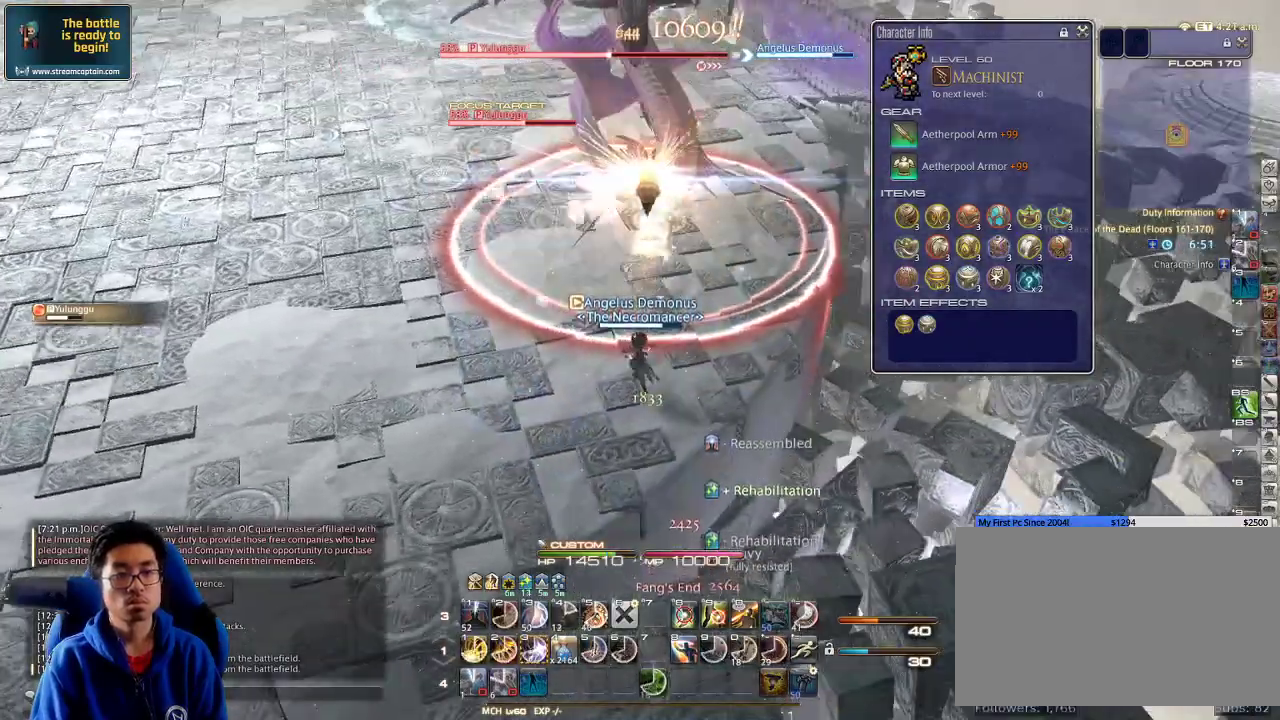
{"keys": ["3"], "events": [[233, "3", "down"], [300, "3", "up"], [400, "3", "down"], [466, "3", "up"], [500, "3", "down"]]}
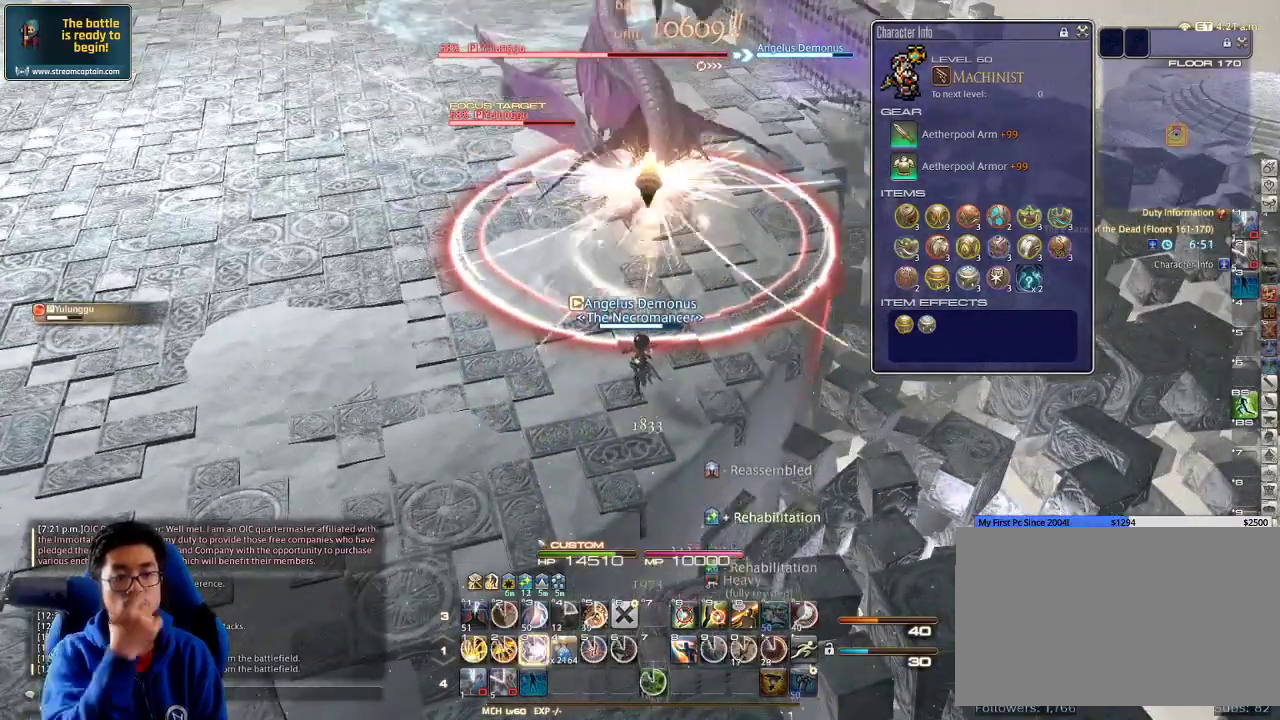
{"keys": [], "events": [[66, "3", "up"], [100, "3", "down"], [200, "3", "up"], [266, "3", "down"], [333, "3", "up"], [400, "3", "down"], [500, "3", "up"]]}
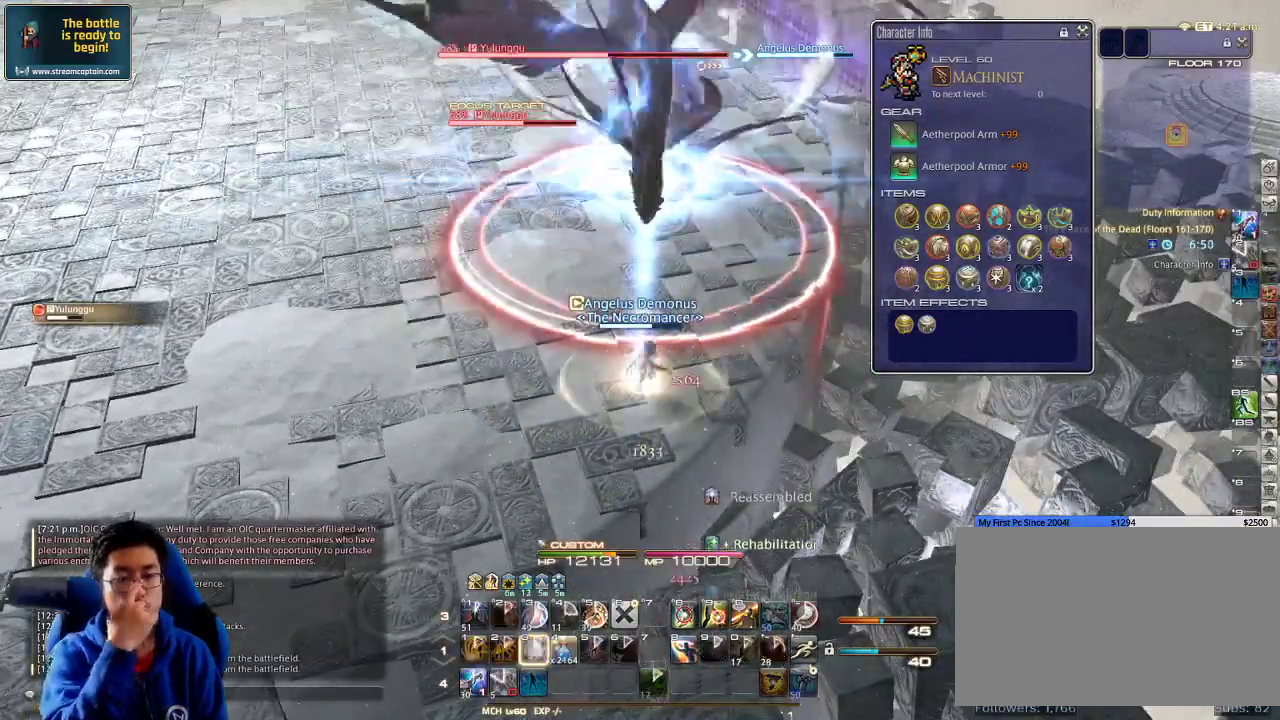
{"keys": [], "events": [[33, "3", "down"], [100, "3", "up"], [200, "3", "down"], [333, "3", "up"]]}
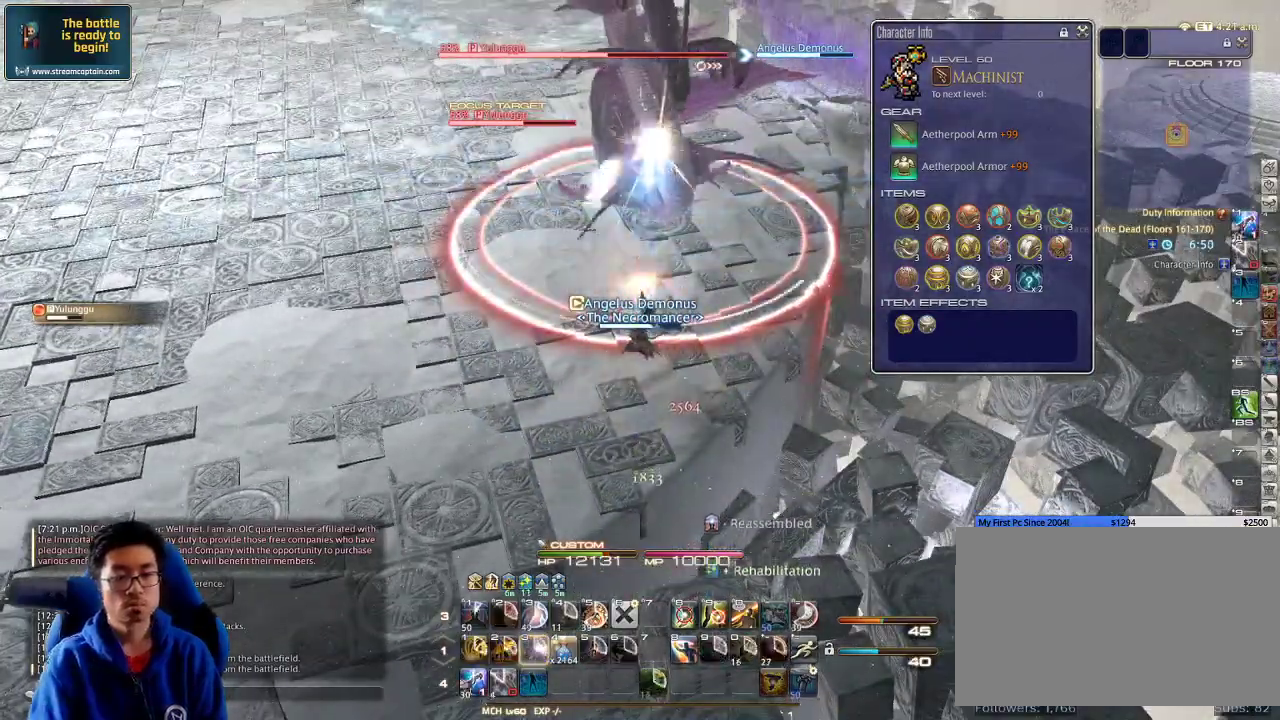
{"keys": [], "events": [[100, "minus", "down"], [133, "a", "down"], [200, "minus", "up"], [266, "a", "up"], [366, "a", "down"], [433, "a", "up"]]}
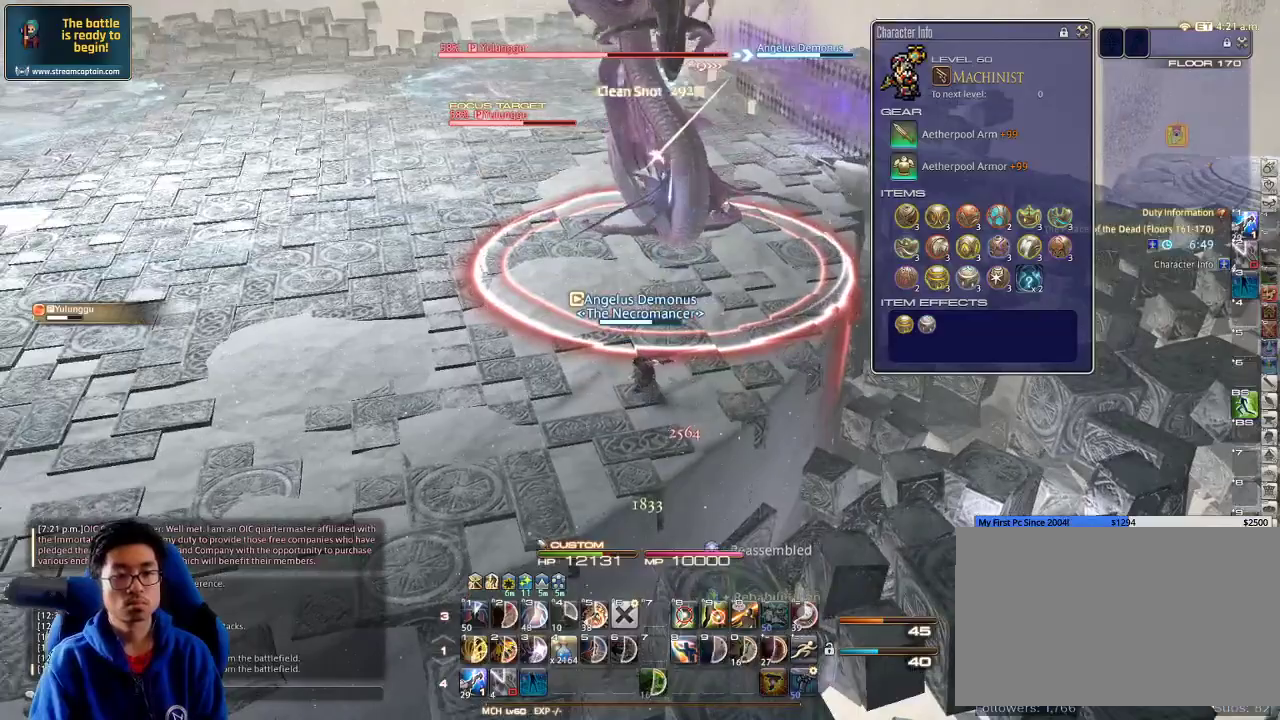
{"keys": ["a"], "events": [[66, "1", "down"], [66, "shift_r", "down"], [133, "shift_r", "up"], [166, "1", "up"], [233, "rbracket", "down"], [300, "a", "down"], [300, "s", "down"], [333, "rbracket", "up"], [400, "rbracket", "down"], [433, "rbracket", "up"], [433, "s", "up"]]}
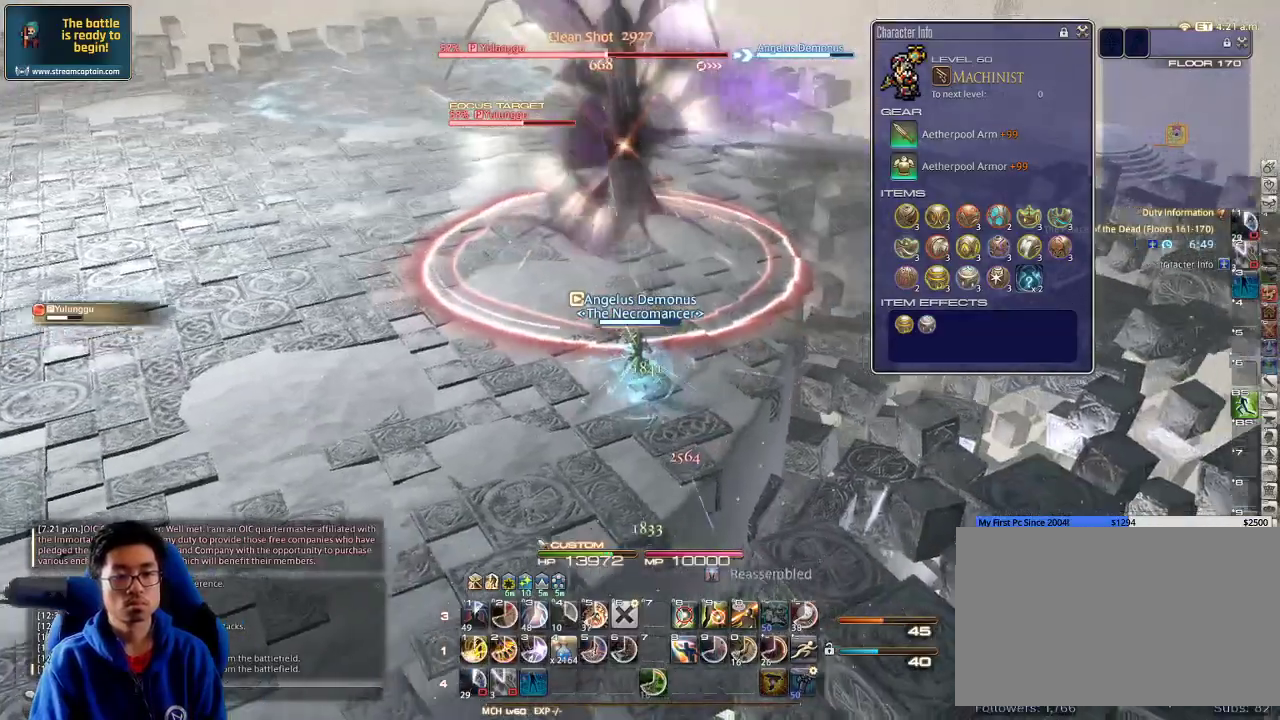
{"keys": [], "events": [[33, "a", "up"], [133, "w", "down"], [200, "w", "up"], [333, "w", "down"], [400, "minus", "down"], [400, "w", "up"], [500, "minus", "up"]]}
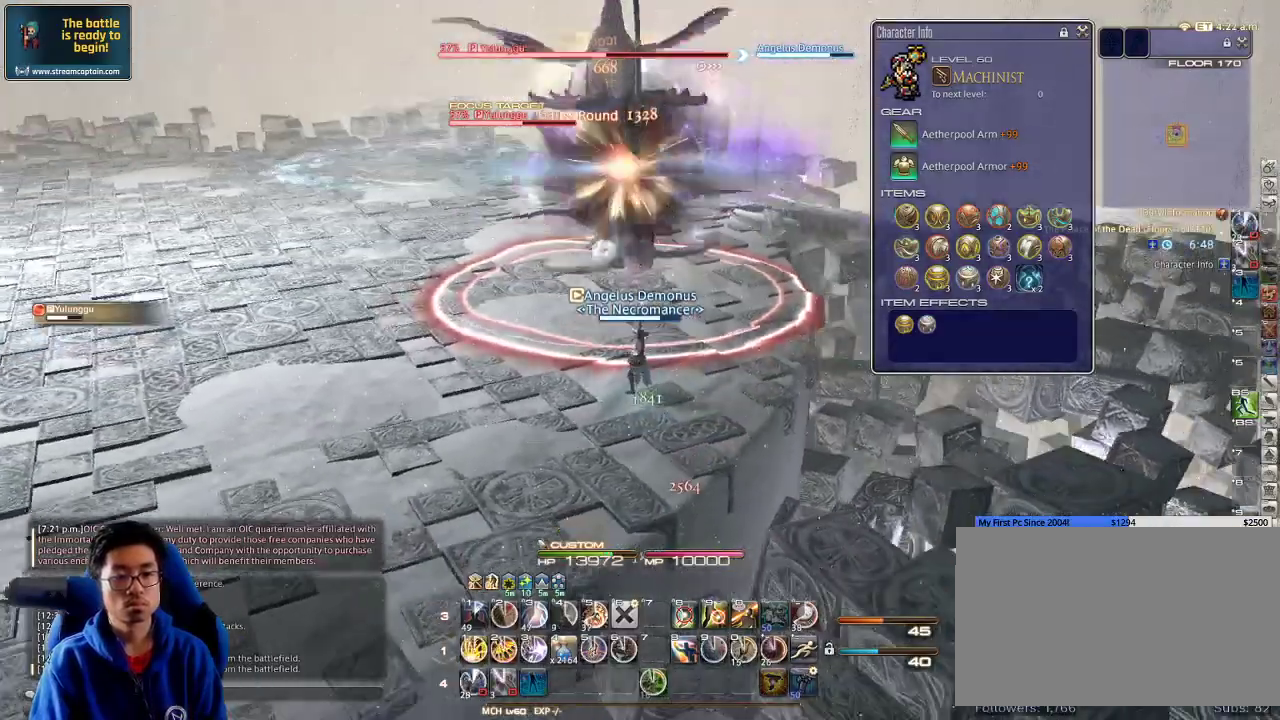
{"keys": ["1"], "events": [[33, "1", "down"], [66, "1", "up"], [100, "1", "down"], [100, "p", "down"], [133, "p", "up"], [166, "1", "up"], [233, "1", "down"], [300, "1", "up"], [333, "1", "down"], [400, "1", "up"], [466, "1", "down"]]}